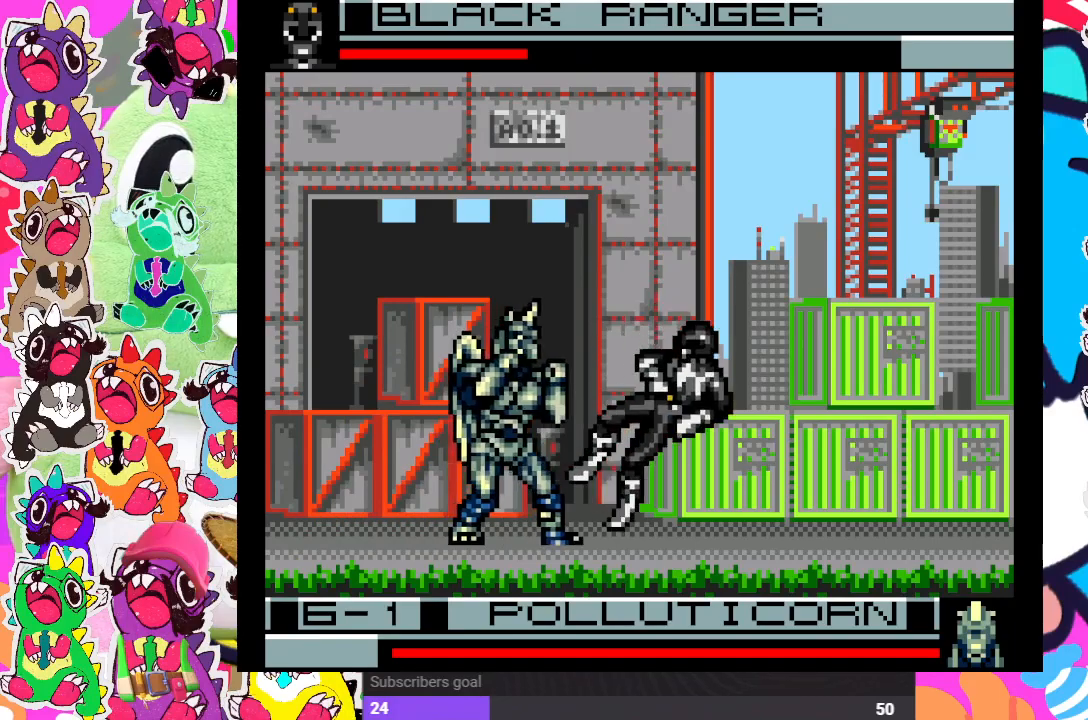
Gameplay with a controller (PlayStation layout); each line is a JSON object with the inputs held at the frame after it. "events" lists button and stick changes between this image and that frame as [ms after this image, input, new state], when the widget could be followed in between. Not read: L3 R3.
{"buttons": ["SQUARE"], "left_stick": "center", "right_stick": "center", "events": [[67, "CROSS", "down"], [117, "SQUARE", "down"], [133, "CROSS", "up"], [133, "DPAD_DOWN", "down"], [133, "DPAD_LEFT", "up"], [200, "DPAD_DOWN", "up"], [250, "DPAD_RIGHT", "down"], [267, "SQUARE", "up"], [300, "SQUARE", "down"], [333, "DPAD_DOWN", "down"], [333, "DPAD_RIGHT", "up"], [367, "SQUARE", "up"], [383, "DPAD_DOWN", "up"], [467, "SQUARE", "down"]]}
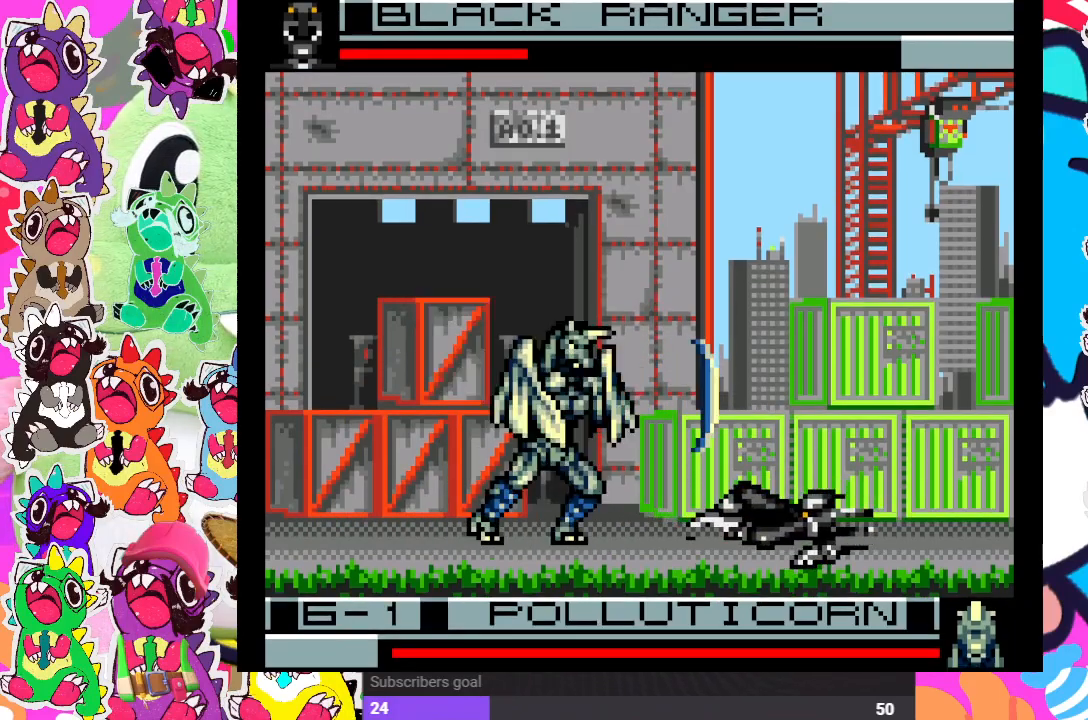
{"buttons": ["SQUARE", "DPAD_DOWN"], "left_stick": "center", "right_stick": "center", "events": [[17, "SQUARE", "up"], [33, "DPAD_DOWN", "down"], [67, "DPAD_DOWN", "up"], [67, "DPAD_LEFT", "down"], [83, "SQUARE", "down"], [133, "SQUARE", "up"], [217, "DPAD_DOWN", "down"], [217, "DPAD_LEFT", "up"], [233, "SQUARE", "down"], [283, "SQUARE", "up"], [350, "SQUARE", "down"], [367, "DPAD_DOWN", "up"], [367, "DPAD_LEFT", "down"], [417, "SQUARE", "up"], [483, "DPAD_DOWN", "down"], [483, "DPAD_LEFT", "up"], [500, "SQUARE", "down"]]}
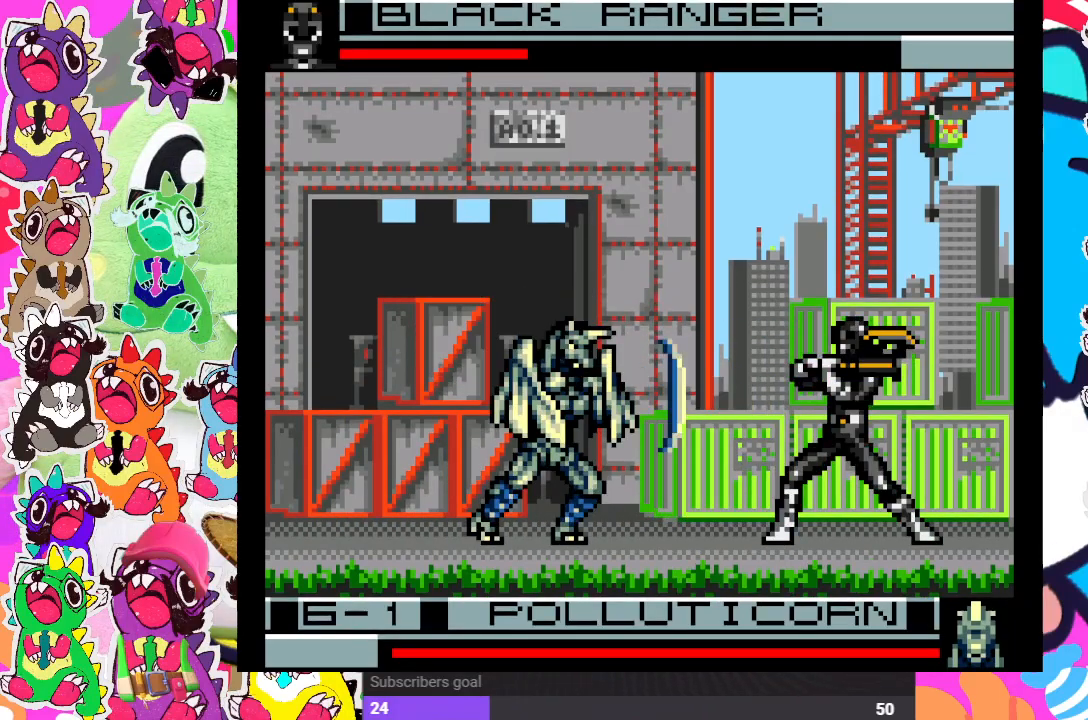
{"buttons": ["DPAD_DOWN"], "left_stick": "center", "right_stick": "center", "events": [[50, "SQUARE", "up"], [83, "DPAD_DOWN", "up"], [117, "DPAD_LEFT", "down"], [117, "SQUARE", "down"], [183, "SQUARE", "up"], [217, "DPAD_DOWN", "down"], [217, "DPAD_LEFT", "up"], [267, "SQUARE", "down"], [317, "DPAD_LEFT", "down"], [333, "DPAD_DOWN", "up"], [333, "SQUARE", "up"], [400, "SQUARE", "down"], [417, "DPAD_DOWN", "down"], [433, "DPAD_LEFT", "up"], [467, "SQUARE", "up"]]}
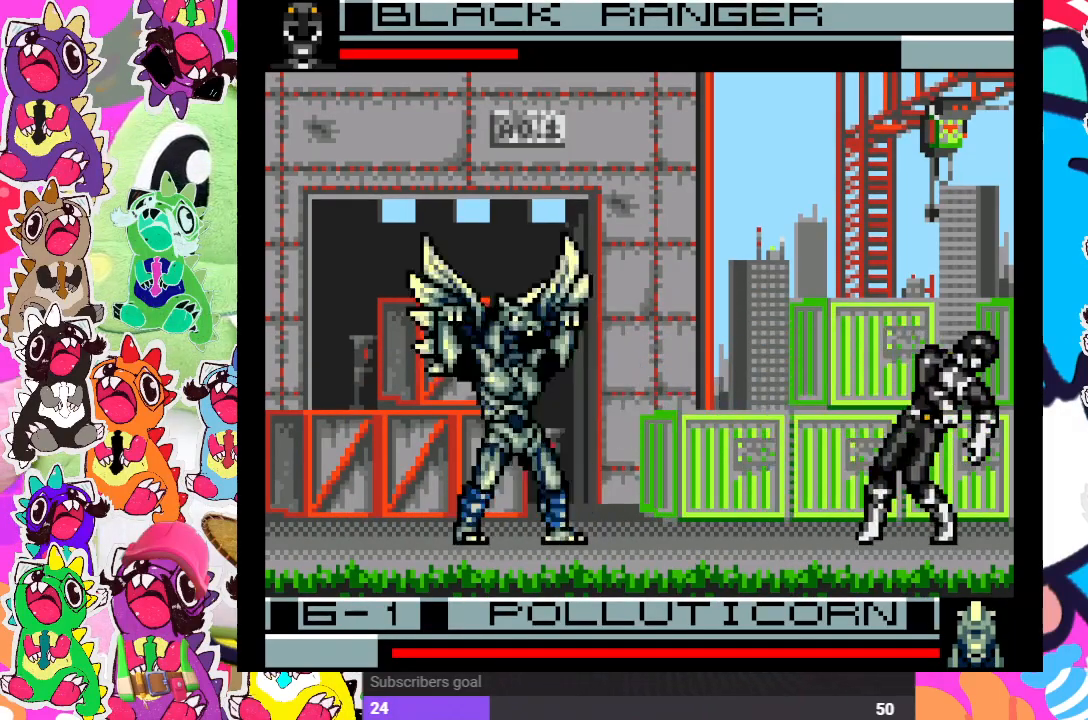
{"buttons": ["DPAD_UP"], "left_stick": "center", "right_stick": "center", "events": [[33, "SQUARE", "down"], [83, "DPAD_DOWN", "up"], [83, "DPAD_LEFT", "down"], [100, "SQUARE", "up"], [183, "DPAD_LEFT", "up"], [183, "SQUARE", "down"], [200, "DPAD_DOWN", "down"], [250, "SQUARE", "up"], [300, "DPAD_DOWN", "up"], [350, "DPAD_DOWN", "down"], [383, "DPAD_DOWN", "up"], [400, "DPAD_LEFT", "down"], [450, "DPAD_LEFT", "up"], [500, "DPAD_UP", "down"]]}
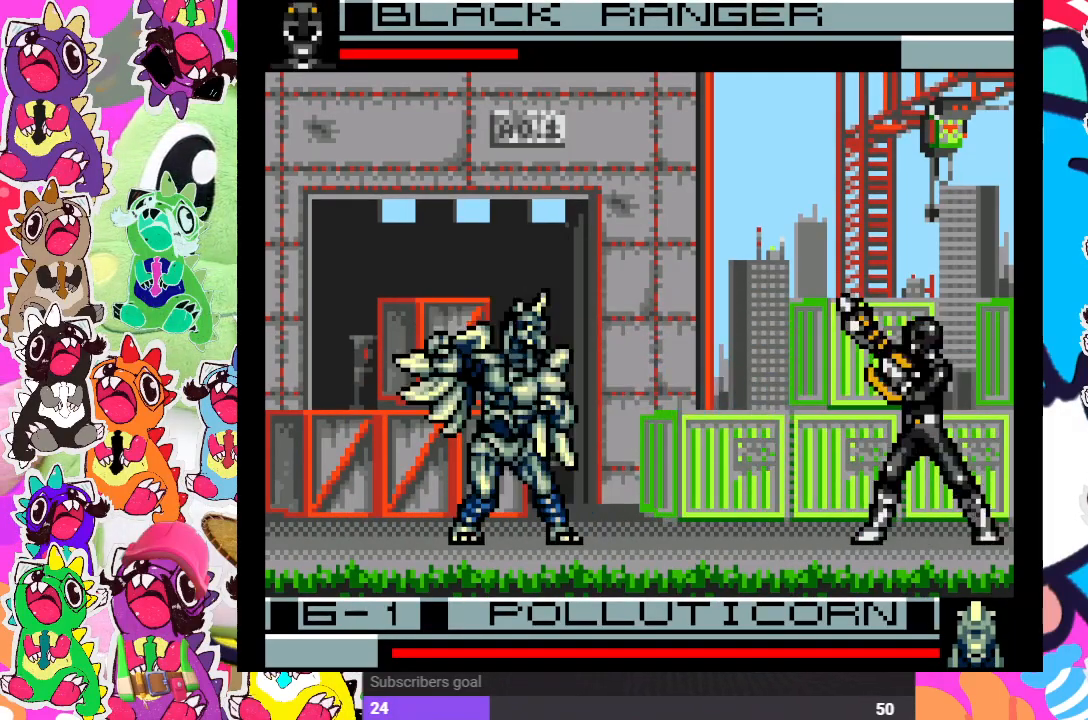
{"buttons": ["DPAD_UP", "DPAD_LEFT"], "left_stick": "center", "right_stick": "center", "events": [[183, "DPAD_LEFT", "down"]]}
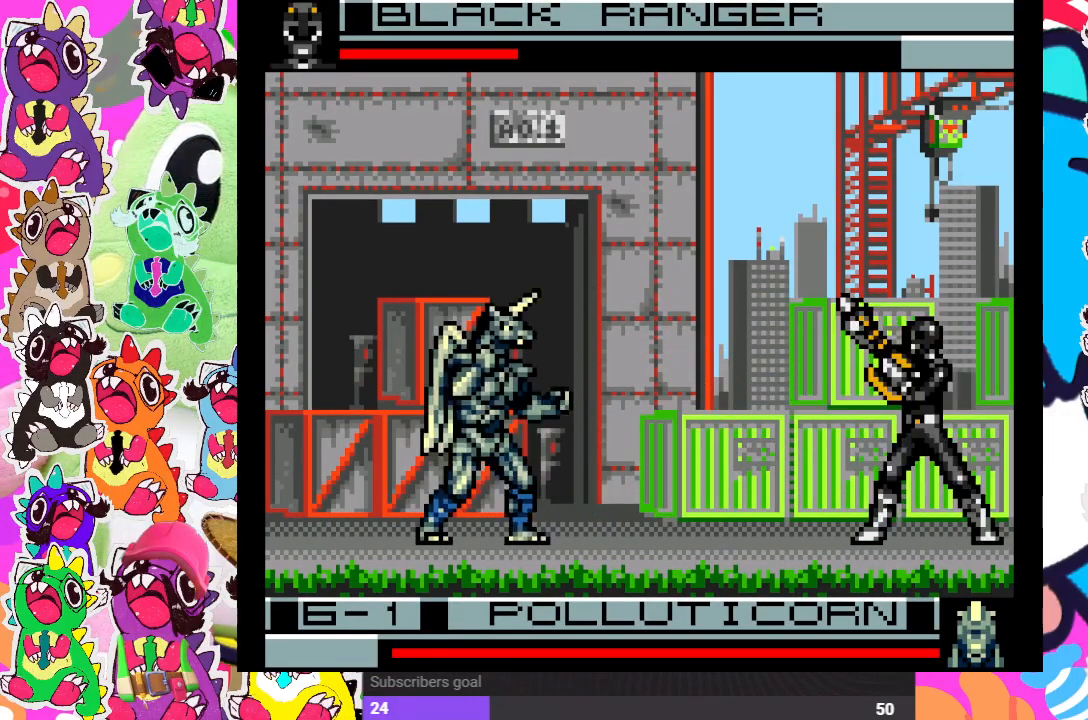
{"buttons": ["DPAD_RIGHT"], "left_stick": "center", "right_stick": "center", "events": [[433, "DPAD_LEFT", "up"], [483, "DPAD_RIGHT", "down"], [483, "DPAD_UP", "up"]]}
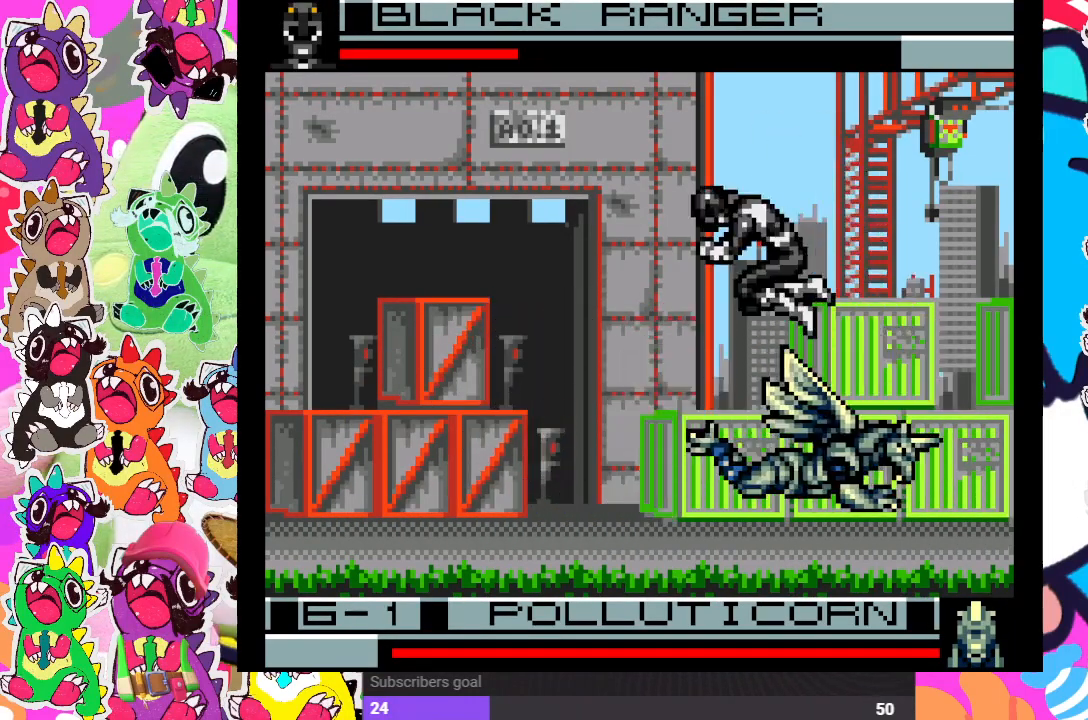
{"buttons": ["DPAD_DOWN"], "left_stick": "center", "right_stick": "center", "events": [[17, "DPAD_DOWN", "down"], [50, "SQUARE", "down"], [133, "SQUARE", "up"], [217, "SQUARE", "down"], [233, "DPAD_RIGHT", "up"], [250, "SQUARE", "up"], [367, "DPAD_DOWN", "up"], [483, "DPAD_DOWN", "down"]]}
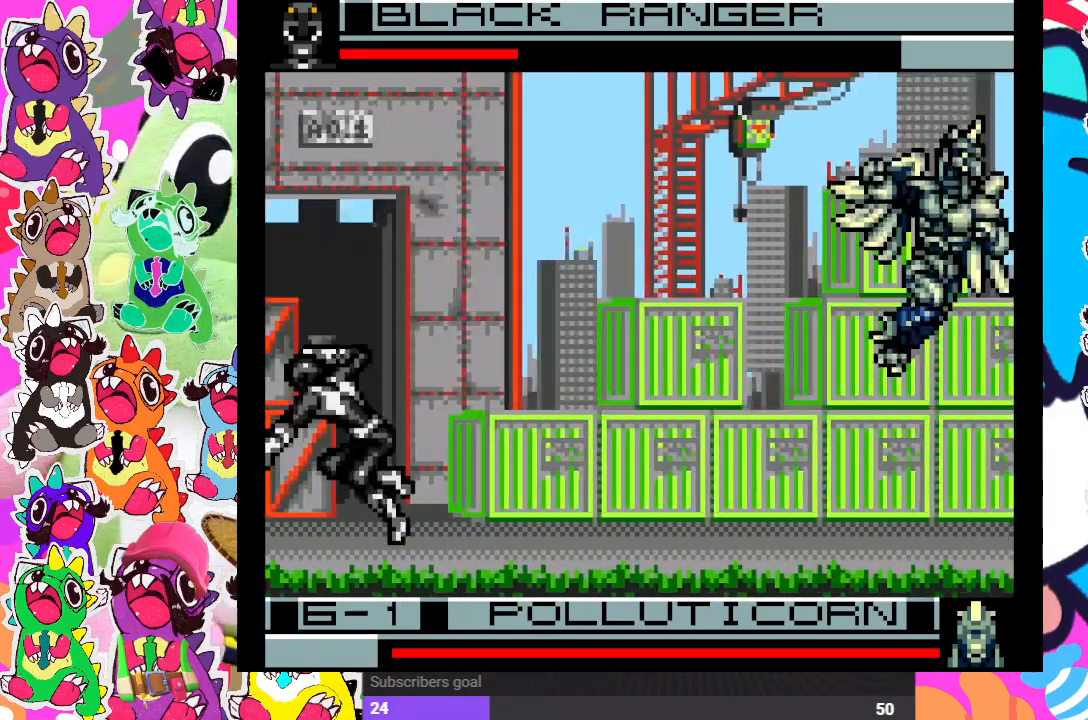
{"buttons": ["DPAD_DOWN"], "left_stick": "center", "right_stick": "center", "events": [[67, "DPAD_DOWN", "up"], [67, "DPAD_RIGHT", "down"], [67, "SQUARE", "down"], [117, "SQUARE", "up"], [183, "DPAD_RIGHT", "up"], [183, "SQUARE", "down"], [200, "DPAD_DOWN", "down"], [233, "SQUARE", "up"], [300, "SQUARE", "down"], [317, "DPAD_DOWN", "up"], [317, "DPAD_RIGHT", "down"], [367, "SQUARE", "up"], [400, "DPAD_RIGHT", "up"], [433, "DPAD_DOWN", "down"], [433, "SQUARE", "down"], [500, "SQUARE", "up"]]}
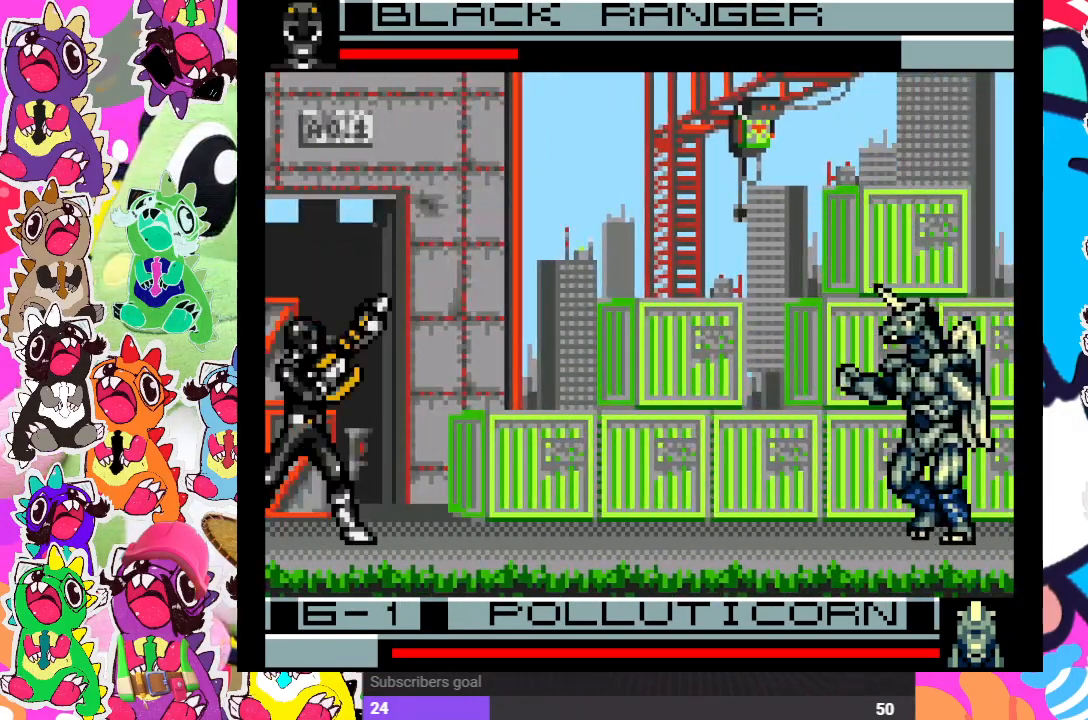
{"buttons": ["SQUARE", "DPAD_DOWN"], "left_stick": "center", "right_stick": "center", "events": [[17, "DPAD_RIGHT", "down"], [33, "DPAD_DOWN", "up"], [67, "SQUARE", "down"], [117, "SQUARE", "up"], [150, "DPAD_DOWN", "down"], [150, "DPAD_RIGHT", "up"], [167, "SQUARE", "down"], [250, "SQUARE", "up"], [317, "DPAD_DOWN", "up"], [317, "DPAD_RIGHT", "down"], [317, "SQUARE", "down"], [367, "SQUARE", "up"], [417, "DPAD_DOWN", "down"], [417, "DPAD_RIGHT", "up"], [450, "SQUARE", "down"]]}
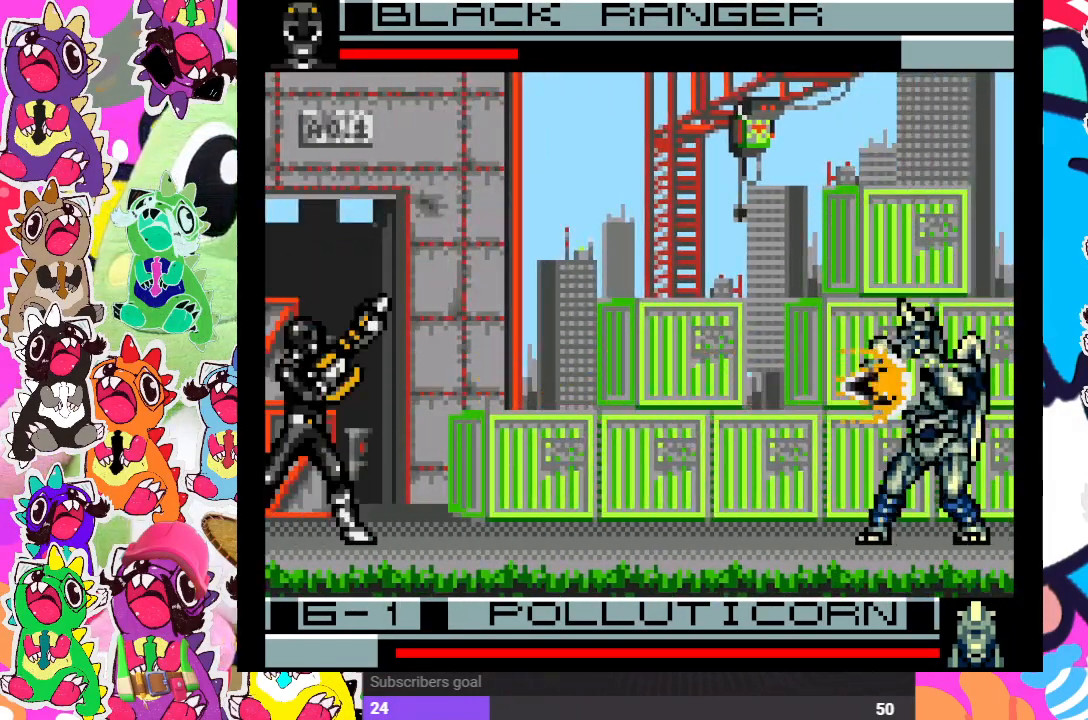
{"buttons": ["DPAD_DOWN", "DPAD_RIGHT"], "left_stick": "center", "right_stick": "center", "events": [[17, "SQUARE", "up"], [67, "DPAD_DOWN", "up"], [83, "DPAD_RIGHT", "down"], [100, "SQUARE", "down"], [133, "DPAD_RIGHT", "up"], [167, "DPAD_DOWN", "down"], [167, "SQUARE", "up"], [267, "SQUARE", "down"], [283, "DPAD_DOWN", "up"], [283, "DPAD_RIGHT", "down"], [283, "SQUARE", "up"], [383, "DPAD_DOWN", "down"], [383, "DPAD_RIGHT", "up"], [383, "SQUARE", "down"], [417, "SQUARE", "up"], [467, "SQUARE", "down"], [483, "DPAD_RIGHT", "down"], [500, "SQUARE", "up"]]}
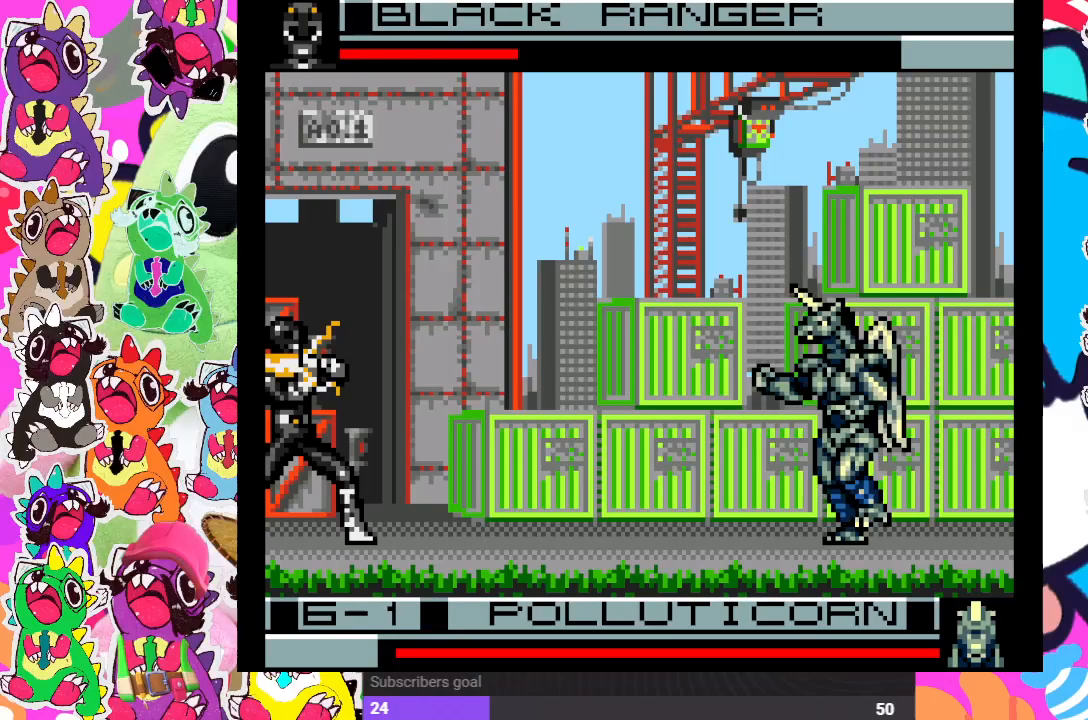
{"buttons": ["DPAD_LEFT"], "left_stick": "center", "right_stick": "center", "events": [[17, "DPAD_DOWN", "up"], [67, "SQUARE", "down"], [100, "DPAD_RIGHT", "up"], [133, "DPAD_DOWN", "down"], [217, "SQUARE", "up"], [283, "DPAD_DOWN", "up"], [300, "DPAD_LEFT", "down"], [300, "SQUARE", "down"], [367, "SQUARE", "up"], [400, "SQUARE", "down"], [467, "SQUARE", "up"]]}
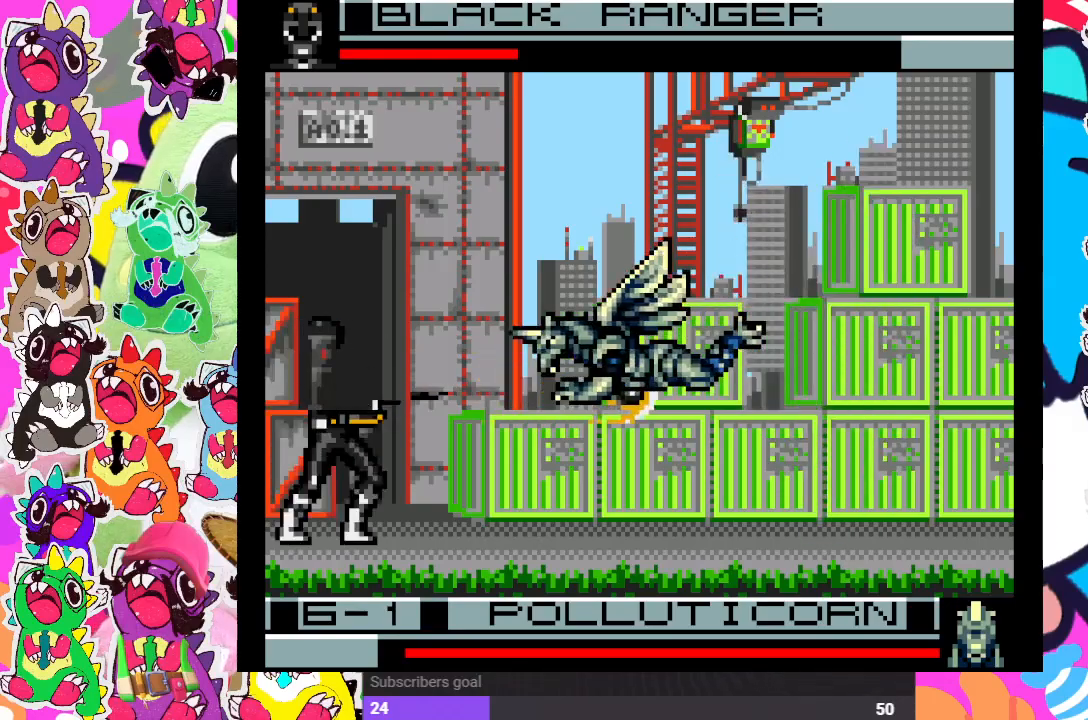
{"buttons": ["DPAD_RIGHT"], "left_stick": "center", "right_stick": "center", "events": [[50, "SQUARE", "down"], [117, "SQUARE", "up"], [167, "SQUARE", "down"], [267, "SQUARE", "up"], [283, "DPAD_DOWN", "down"], [283, "DPAD_LEFT", "up"], [400, "DPAD_RIGHT", "down"], [400, "SQUARE", "down"], [417, "DPAD_DOWN", "up"], [450, "SQUARE", "up"]]}
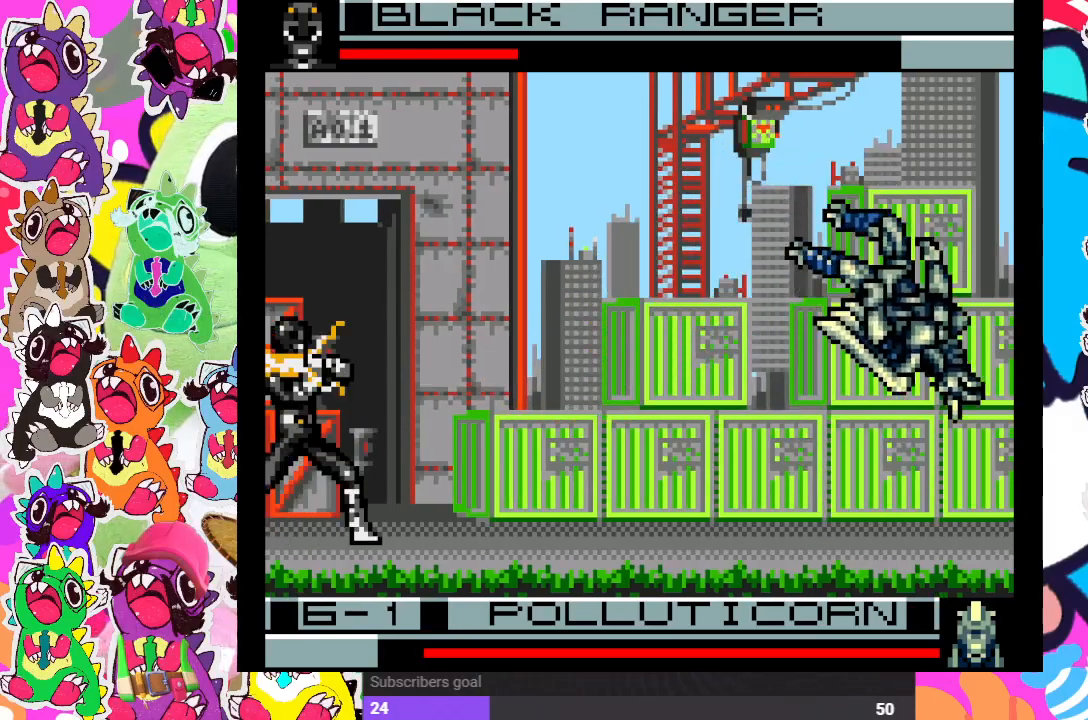
{"buttons": [], "left_stick": "center", "right_stick": "center", "events": [[33, "DPAD_DOWN", "down"], [33, "DPAD_RIGHT", "up"], [83, "SQUARE", "down"], [133, "SQUARE", "up"], [150, "DPAD_DOWN", "up"], [150, "DPAD_RIGHT", "down"], [183, "SQUARE", "down"], [200, "SQUARE", "up"], [233, "SQUARE", "down"], [250, "DPAD_RIGHT", "up"], [267, "DPAD_DOWN", "down"], [350, "SQUARE", "up"], [400, "DPAD_DOWN", "up"], [400, "DPAD_RIGHT", "down"], [400, "SQUARE", "down"], [467, "SQUARE", "up"], [500, "DPAD_RIGHT", "up"]]}
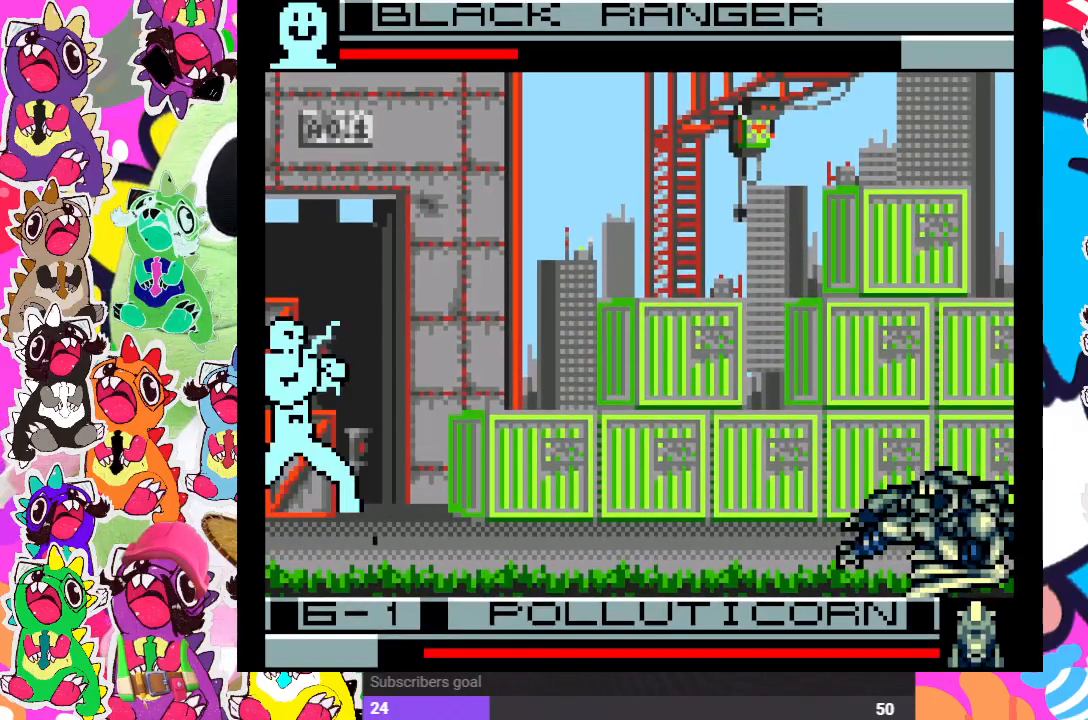
{"buttons": ["SQUARE"], "left_stick": "center", "right_stick": "center", "events": [[67, "DPAD_LEFT", "down"], [183, "DPAD_DOWN", "down"], [183, "DPAD_LEFT", "up"], [217, "DPAD_RIGHT", "down"], [217, "SQUARE", "down"], [267, "DPAD_DOWN", "up"], [283, "SQUARE", "up"], [367, "DPAD_RIGHT", "up"], [367, "SQUARE", "down"], [417, "SQUARE", "up"], [500, "SQUARE", "down"]]}
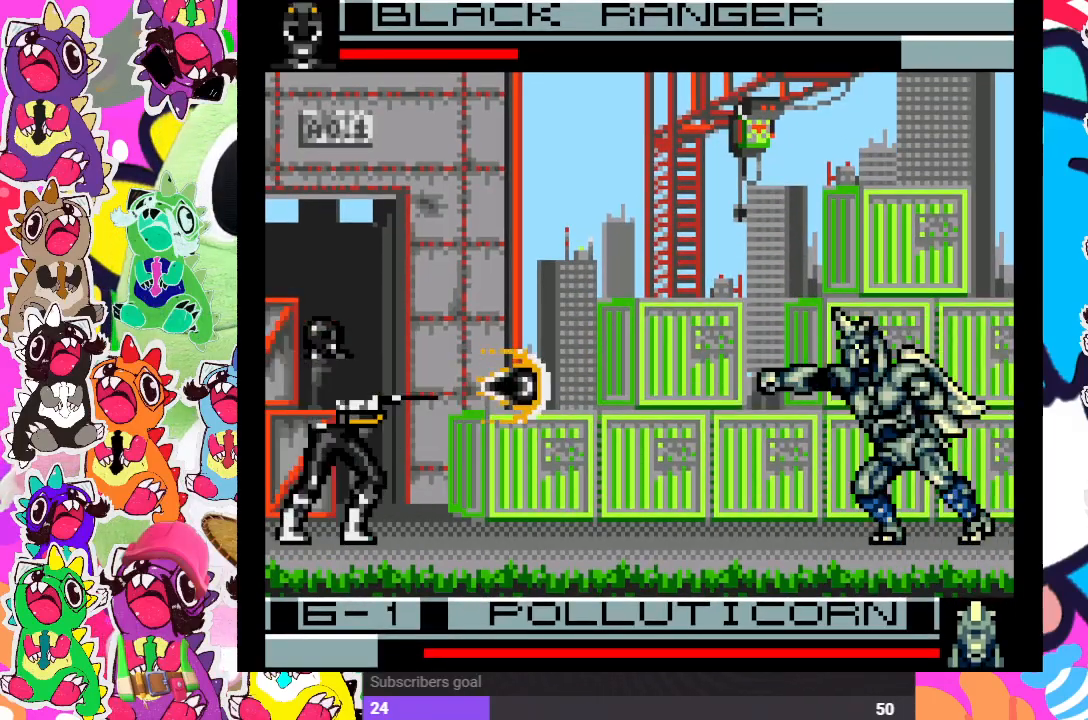
{"buttons": ["DPAD_DOWN", "DPAD_RIGHT"], "left_stick": "center", "right_stick": "center", "events": [[67, "SQUARE", "up"], [133, "SQUARE", "down"], [200, "DPAD_LEFT", "down"], [217, "SQUARE", "up"], [267, "SQUARE", "down"], [333, "SQUARE", "up"], [417, "DPAD_DOWN", "down"], [417, "DPAD_LEFT", "up"], [417, "SQUARE", "down"], [483, "DPAD_RIGHT", "down"], [483, "SQUARE", "up"]]}
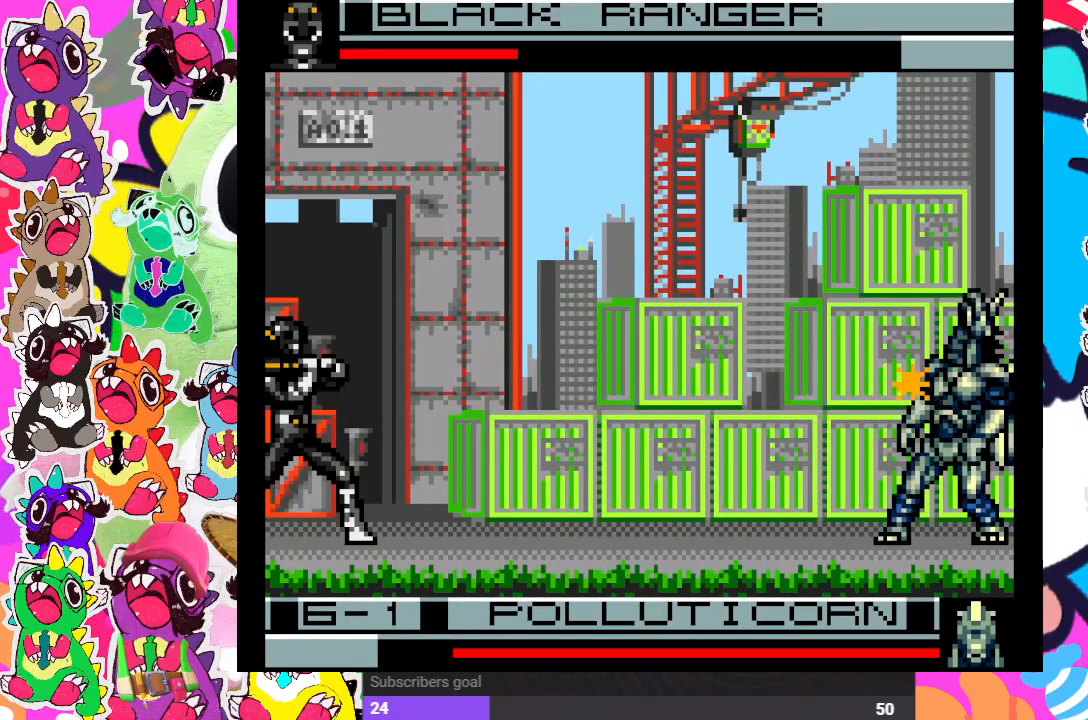
{"buttons": ["DPAD_DOWN"], "left_stick": "center", "right_stick": "center", "events": [[17, "DPAD_DOWN", "up"], [33, "SQUARE", "down"], [117, "DPAD_DOWN", "down"], [117, "DPAD_RIGHT", "up"], [117, "SQUARE", "up"], [167, "SQUARE", "down"], [200, "DPAD_DOWN", "up"], [217, "SQUARE", "up"], [250, "DPAD_RIGHT", "down"], [283, "SQUARE", "down"], [333, "DPAD_RIGHT", "up"], [350, "DPAD_DOWN", "down"], [367, "SQUARE", "up"], [400, "DPAD_DOWN", "up"], [400, "SQUARE", "down"], [433, "DPAD_DOWN", "down"], [450, "SQUARE", "up"]]}
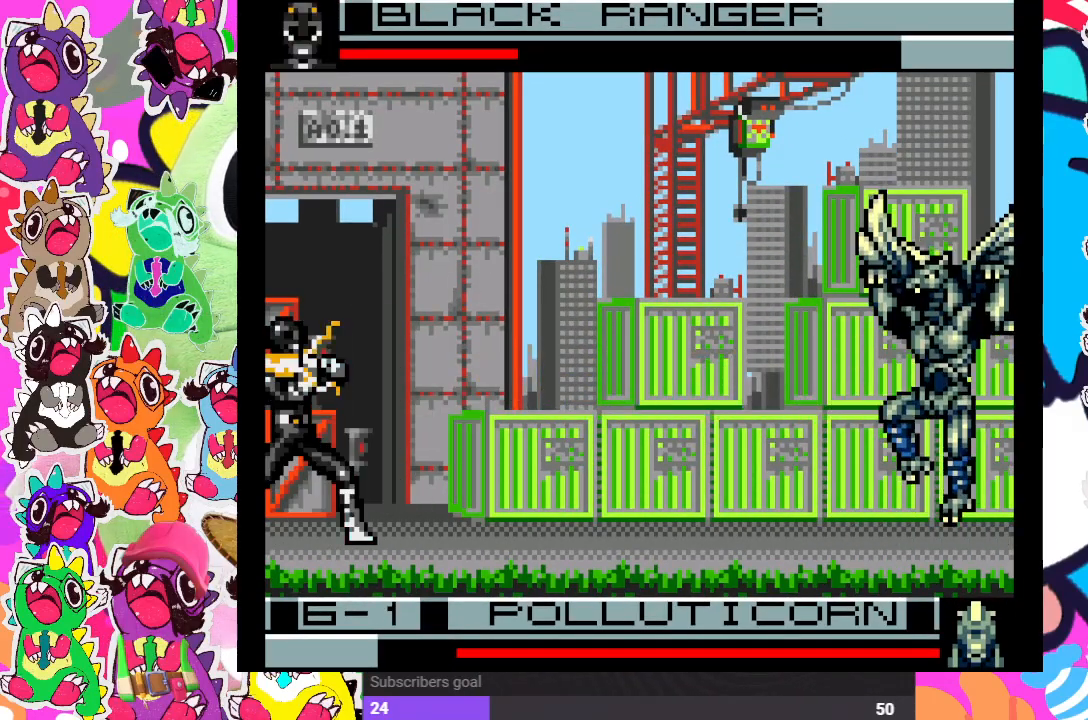
{"buttons": ["DPAD_LEFT"], "left_stick": "center", "right_stick": "center", "events": [[33, "SQUARE", "down"], [67, "DPAD_DOWN", "up"], [67, "SQUARE", "up"], [133, "SQUARE", "down"], [167, "DPAD_LEFT", "down"], [217, "SQUARE", "up"], [267, "DPAD_LEFT", "up"], [317, "DPAD_DOWN", "down"], [383, "DPAD_DOWN", "up"], [383, "DPAD_RIGHT", "down"], [383, "SQUARE", "down"], [483, "DPAD_RIGHT", "up"], [500, "DPAD_LEFT", "down"], [500, "SQUARE", "up"]]}
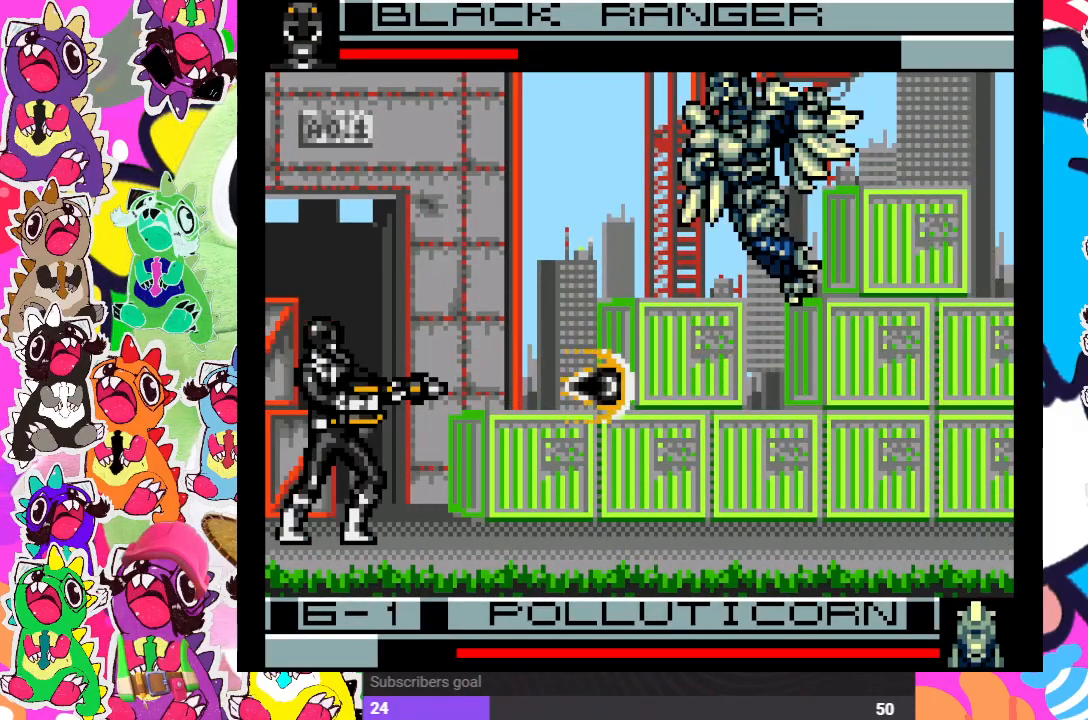
{"buttons": ["DPAD_LEFT"], "left_stick": "center", "right_stick": "center", "events": [[100, "SQUARE", "down"], [133, "SQUARE", "up"], [250, "SQUARE", "down"], [350, "SQUARE", "up"]]}
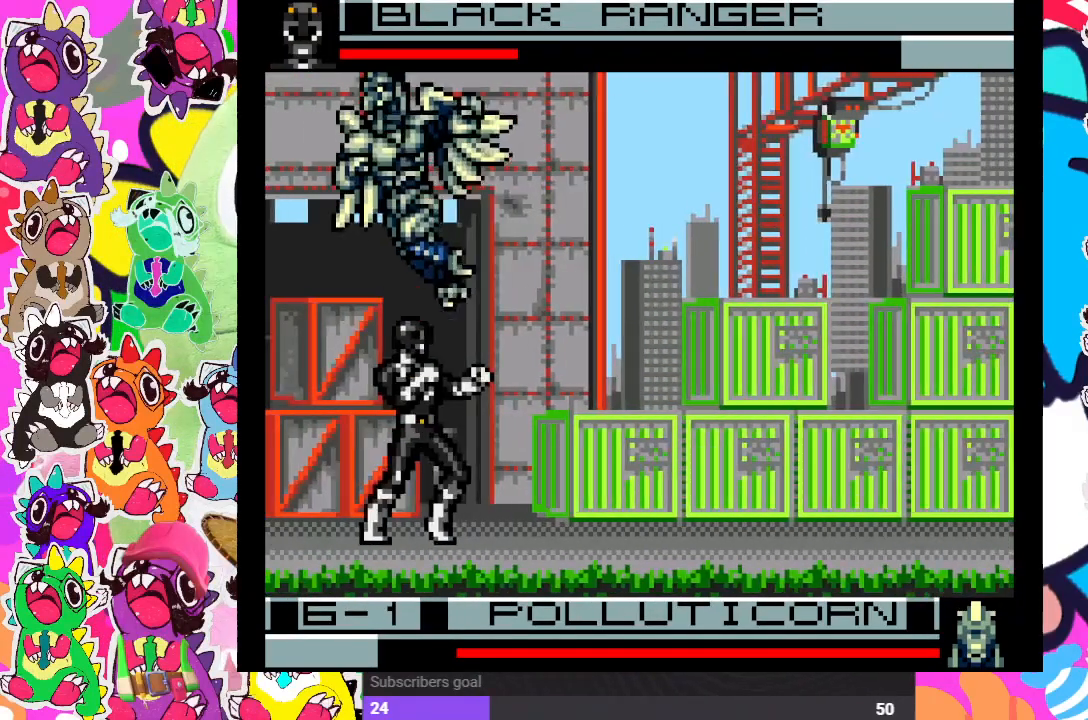
{"buttons": ["DPAD_LEFT"], "left_stick": "center", "right_stick": "center", "events": [[150, "SQUARE", "down"], [250, "SQUARE", "up"], [317, "SQUARE", "down"], [367, "SQUARE", "up"], [433, "SQUARE", "down"], [483, "SQUARE", "up"]]}
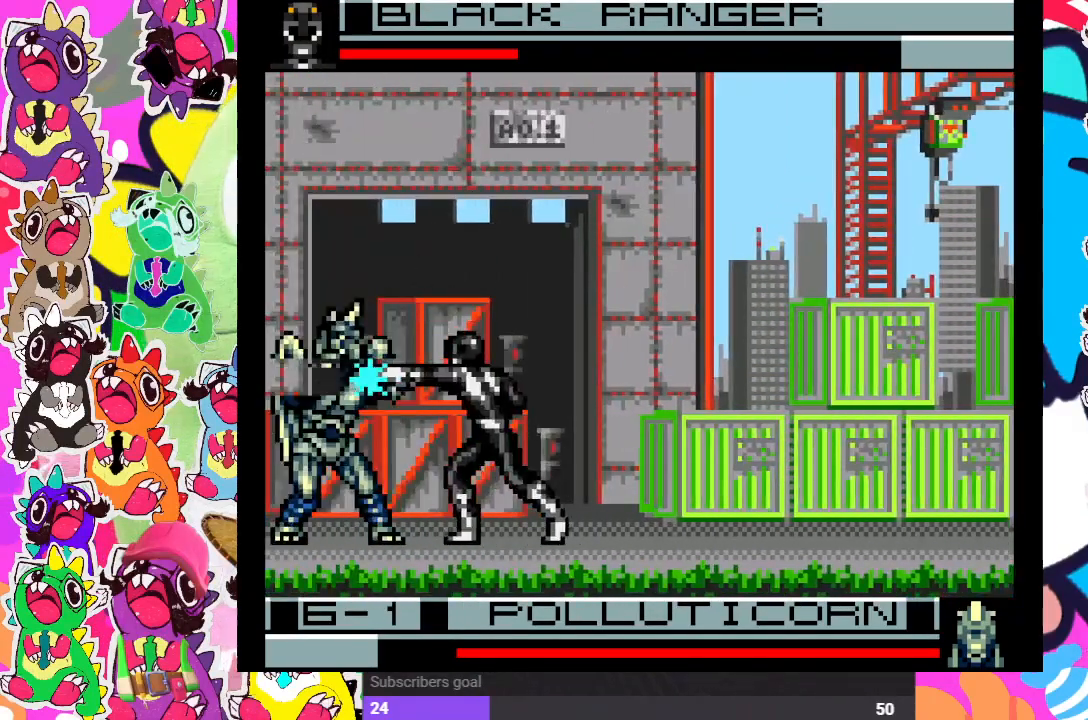
{"buttons": ["CROSS", "DPAD_DOWN", "DPAD_RIGHT"], "left_stick": "center", "right_stick": "center", "events": [[50, "SQUARE", "down"], [67, "DPAD_DOWN", "down"], [67, "DPAD_LEFT", "up"], [100, "DPAD_DOWN", "up"], [117, "DPAD_RIGHT", "down"], [117, "SQUARE", "up"], [200, "DPAD_DOWN", "down"], [217, "CROSS", "down"], [233, "DPAD_RIGHT", "up"], [283, "CROSS", "up"], [333, "CROSS", "down"], [350, "DPAD_RIGHT", "down"], [400, "CROSS", "up"], [450, "CROSS", "down"]]}
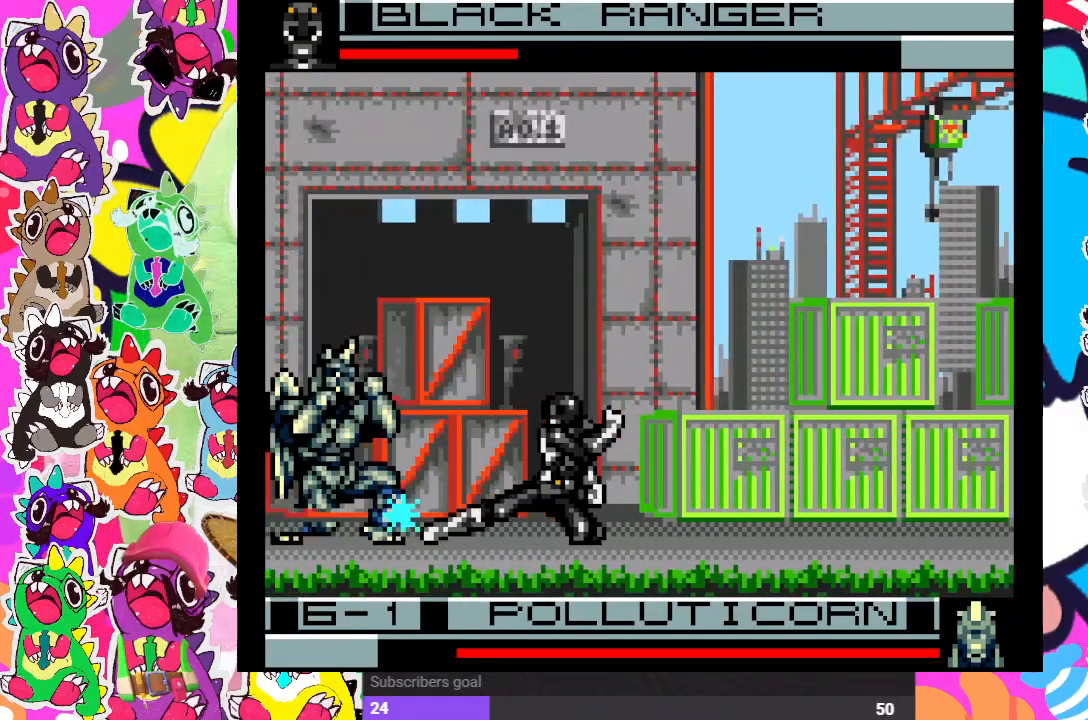
{"buttons": ["DPAD_UP", "DPAD_RIGHT"], "left_stick": "center", "right_stick": "center", "events": [[17, "CROSS", "up"], [67, "CROSS", "down"], [167, "CROSS", "up"], [217, "CROSS", "down"], [267, "CROSS", "up"], [283, "DPAD_DOWN", "up"], [317, "DPAD_UP", "down"]]}
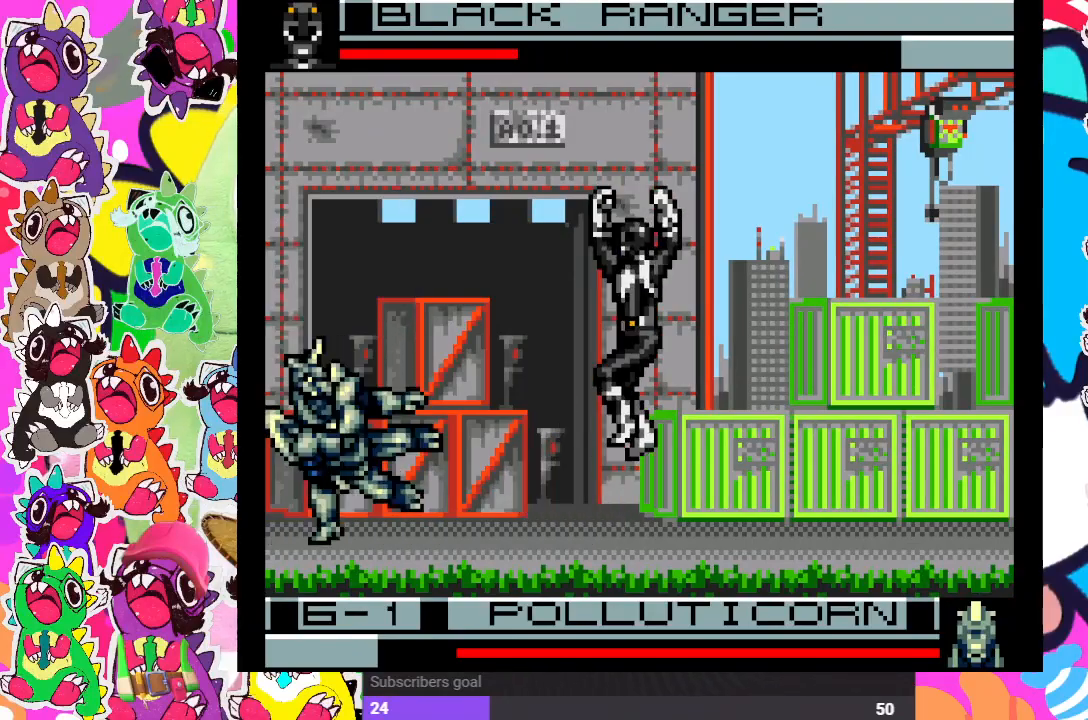
{"buttons": ["DPAD_LEFT"], "left_stick": "center", "right_stick": "center", "events": [[250, "DPAD_UP", "up"], [283, "DPAD_DOWN", "down"], [283, "DPAD_RIGHT", "up"], [283, "SQUARE", "down"], [350, "SQUARE", "up"], [417, "SQUARE", "down"], [450, "DPAD_DOWN", "up"], [450, "DPAD_LEFT", "down"], [500, "SQUARE", "up"]]}
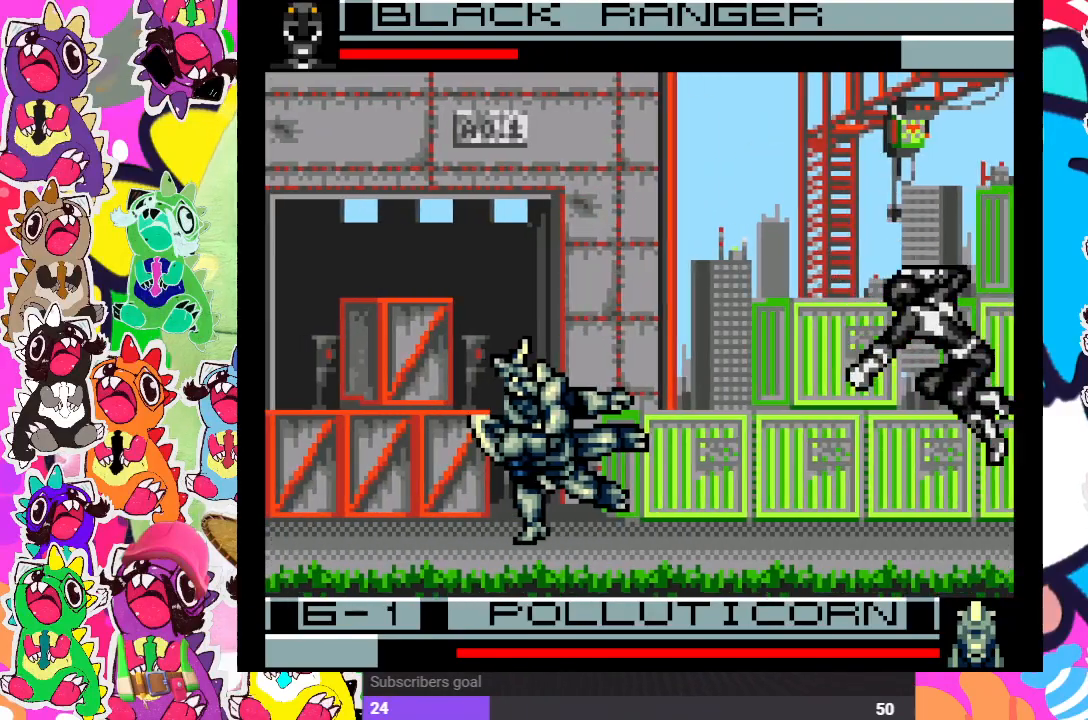
{"buttons": ["SQUARE", "DPAD_LEFT"], "left_stick": "center", "right_stick": "center", "events": [[33, "SQUARE", "down"], [67, "DPAD_DOWN", "down"], [100, "DPAD_LEFT", "up"], [100, "SQUARE", "up"], [167, "SQUARE", "down"], [200, "DPAD_DOWN", "up"], [200, "DPAD_LEFT", "down"], [250, "SQUARE", "up"], [300, "SQUARE", "down"], [317, "DPAD_LEFT", "up"], [350, "DPAD_DOWN", "down"], [367, "SQUARE", "up"], [417, "SQUARE", "down"], [450, "DPAD_DOWN", "up"], [450, "DPAD_LEFT", "down"]]}
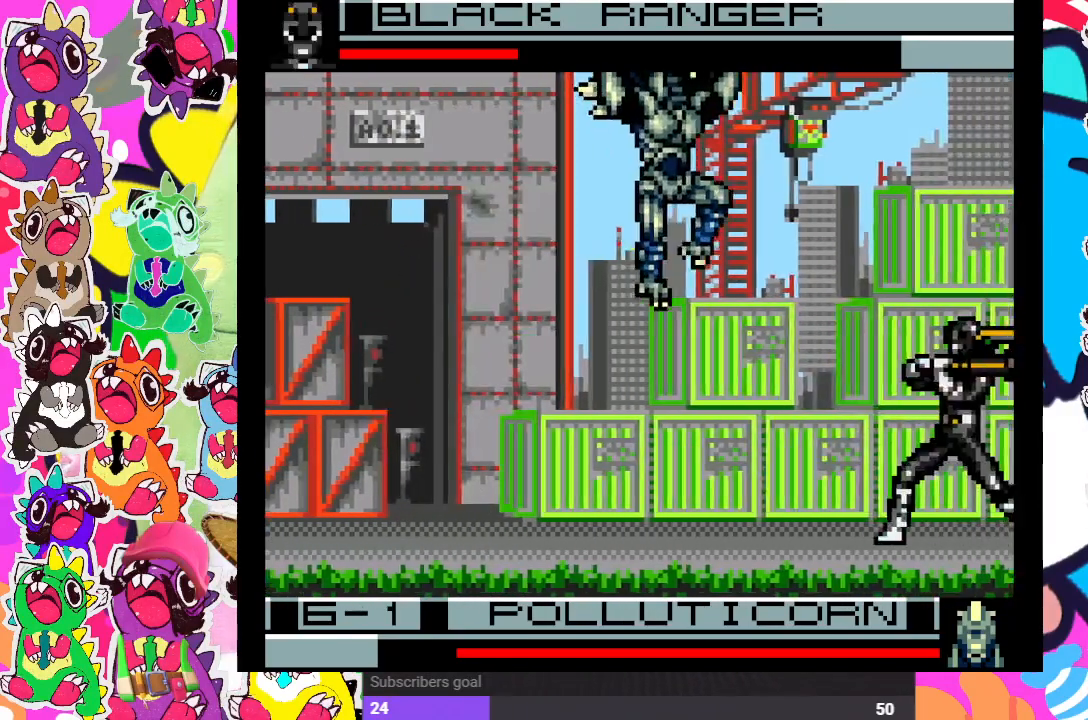
{"buttons": ["SQUARE", "DPAD_RIGHT"], "left_stick": "center", "right_stick": "center", "events": [[17, "SQUARE", "up"], [67, "DPAD_LEFT", "up"], [67, "SQUARE", "down"], [117, "DPAD_DOWN", "down"], [150, "SQUARE", "up"], [183, "DPAD_DOWN", "up"], [217, "DPAD_RIGHT", "down"], [217, "SQUARE", "down"], [283, "SQUARE", "up"], [350, "SQUARE", "down"], [417, "SQUARE", "up"], [500, "SQUARE", "down"]]}
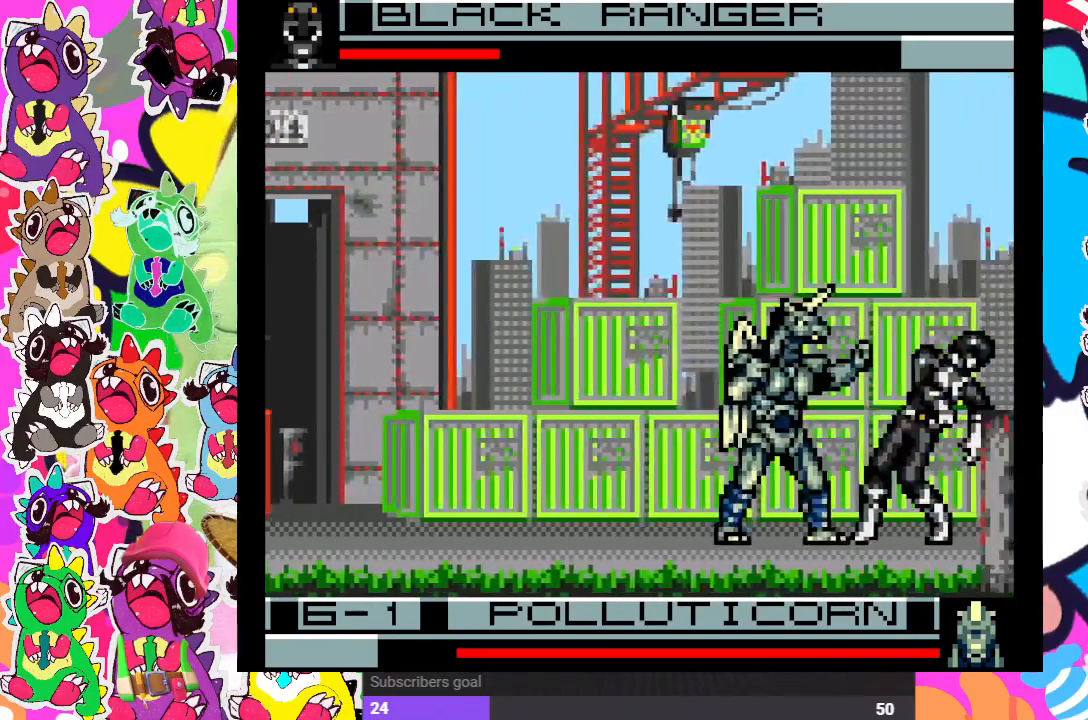
{"buttons": ["DPAD_DOWN", "DPAD_RIGHT"], "left_stick": "center", "right_stick": "center", "events": [[50, "SQUARE", "up"], [167, "DPAD_DOWN", "down"], [200, "DPAD_RIGHT", "up"], [217, "CROSS", "down"], [300, "CROSS", "up"], [317, "DPAD_RIGHT", "down"], [400, "CROSS", "down"], [450, "CROSS", "up"]]}
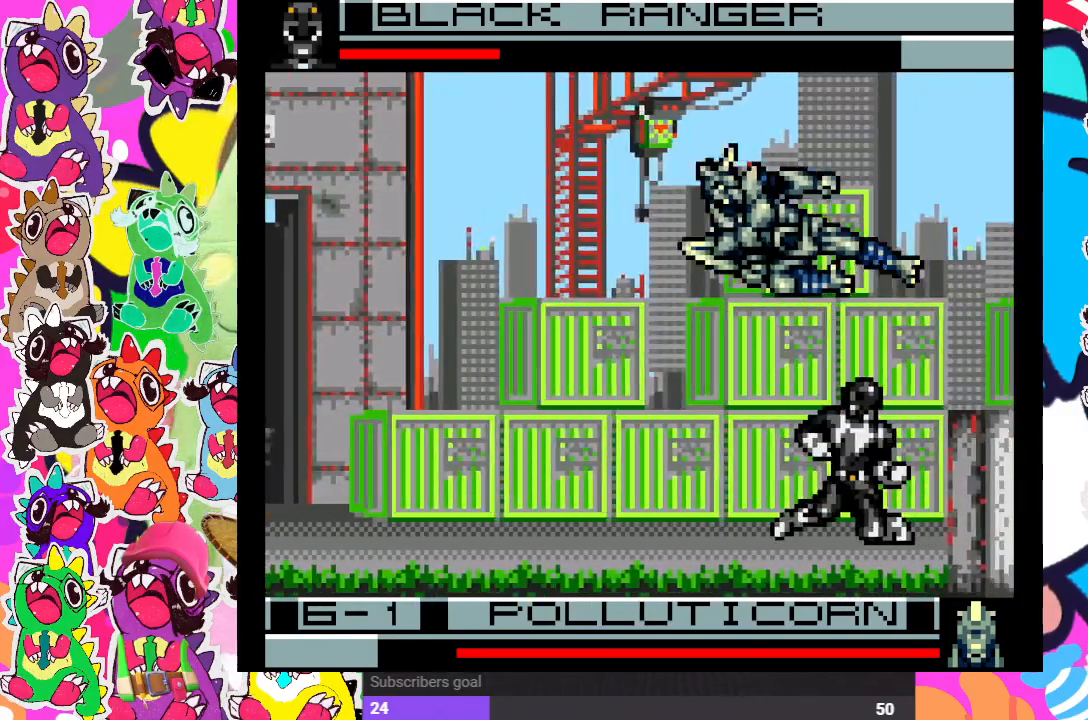
{"buttons": ["SQUARE"], "left_stick": "center", "right_stick": "center", "events": [[100, "DPAD_DOWN", "up"], [350, "SQUARE", "down"], [417, "DPAD_RIGHT", "up"], [433, "DPAD_UP", "down"], [450, "SQUARE", "up"], [483, "DPAD_UP", "up"], [483, "SQUARE", "down"]]}
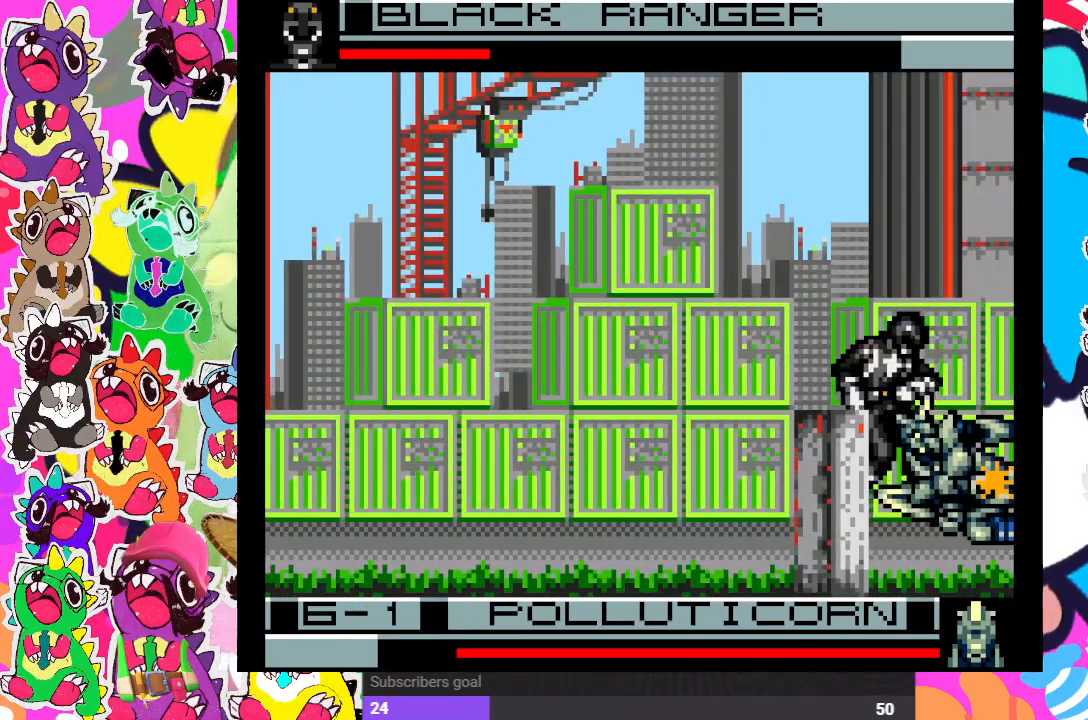
{"buttons": ["DPAD_LEFT"], "left_stick": "center", "right_stick": "center", "events": [[33, "DPAD_LEFT", "down"], [50, "SQUARE", "up"], [100, "SQUARE", "down"], [167, "SQUARE", "up"], [250, "SQUARE", "down"], [317, "SQUARE", "up"], [367, "SQUARE", "down"], [433, "SQUARE", "up"]]}